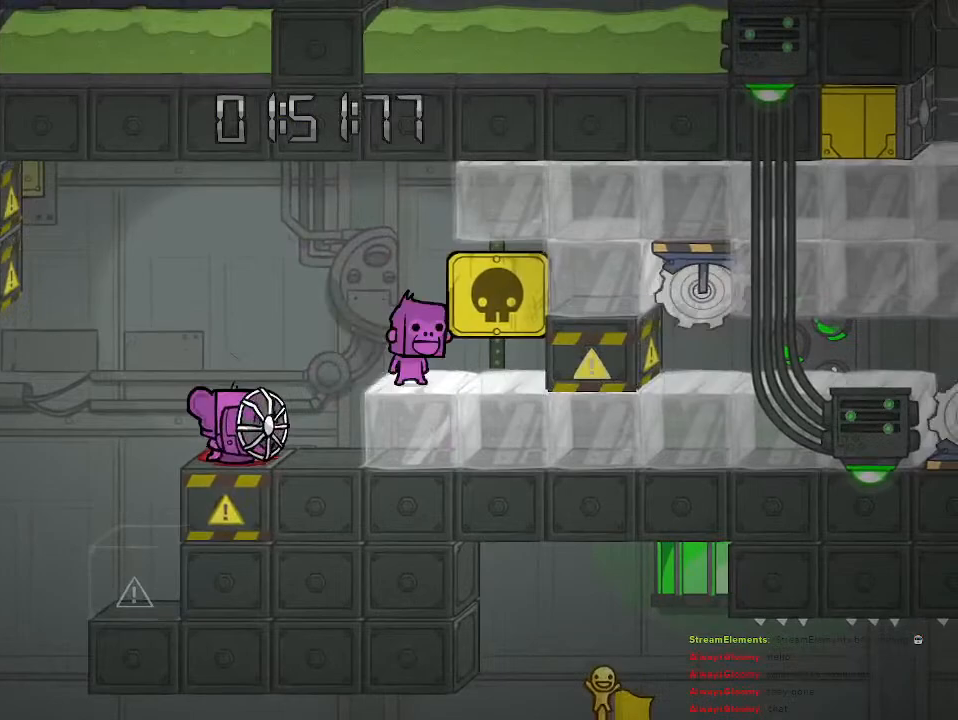
Gameplay with a controller (PlayStation layout); each line is a JSON object with the inputs held at the frame after it. "events" lists button and stick changes between this image and that frame as [ms after this image, input, new state], when the widget could be followed in between.
{"buttons": ["CIRCLE"], "left_stick": "center", "right_stick": "center", "events": []}
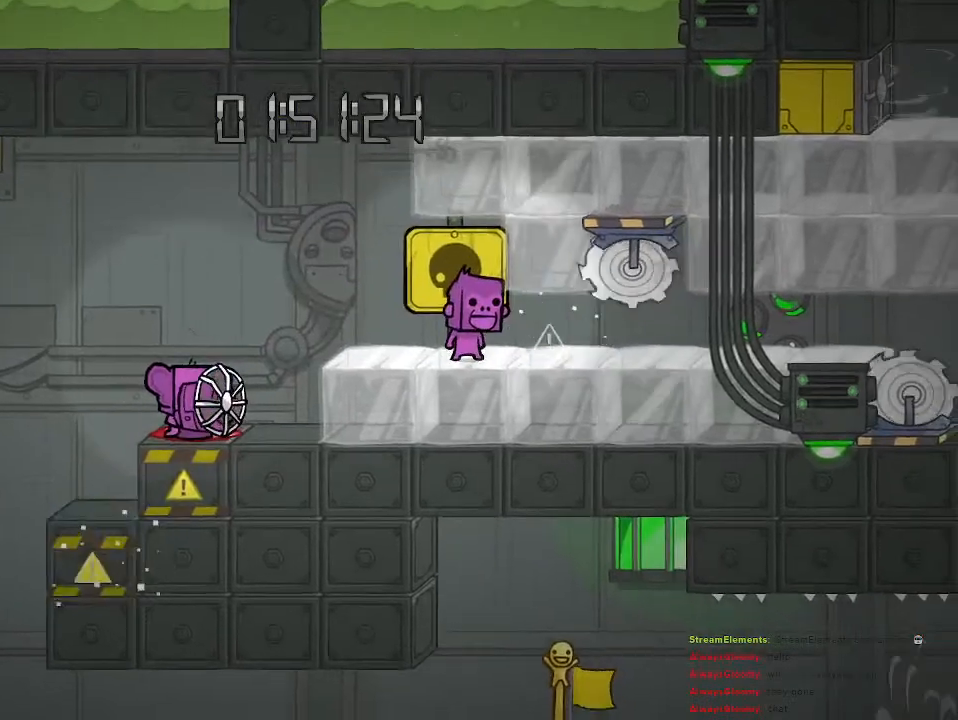
{"buttons": [], "left_stick": "center", "right_stick": "center", "events": [[400, "CIRCLE", "up"]]}
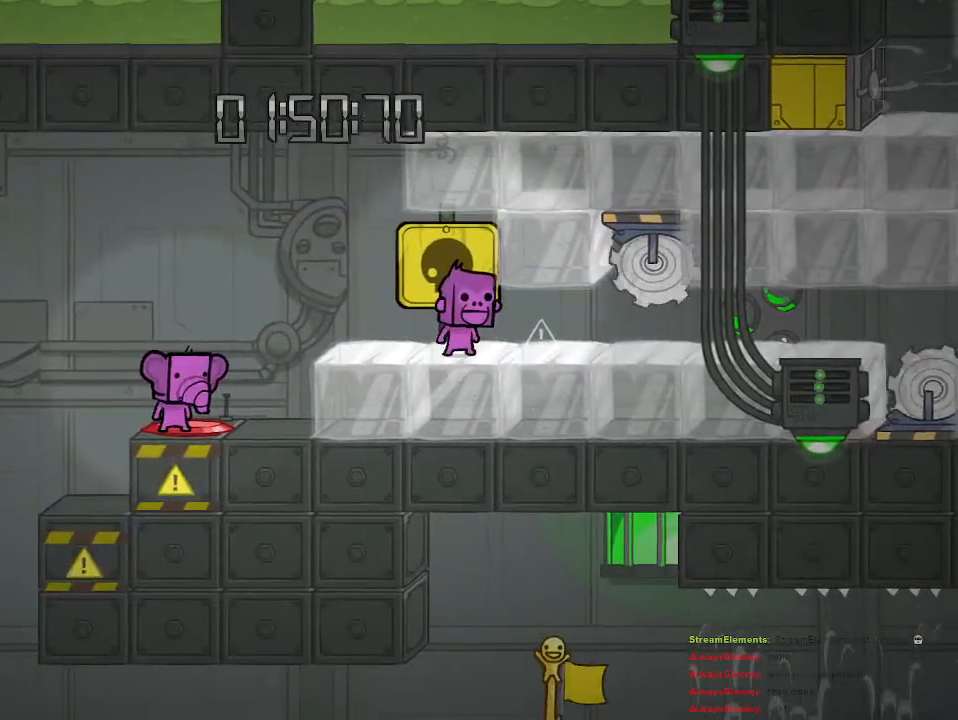
{"buttons": [], "left_stick": "center", "right_stick": "center", "events": []}
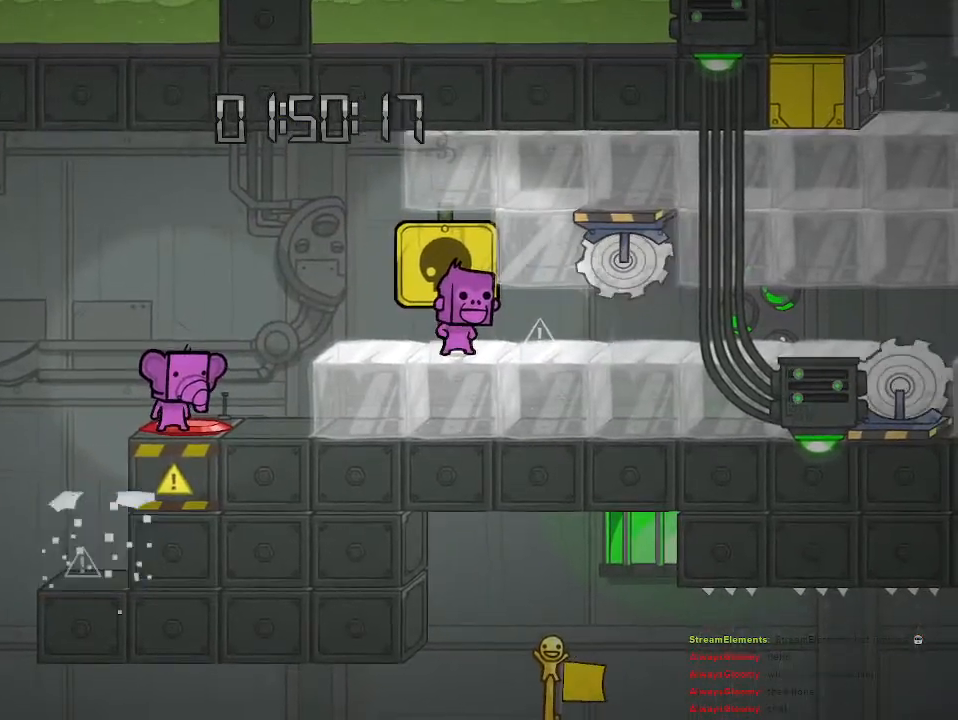
{"buttons": [], "left_stick": "center", "right_stick": "center", "events": []}
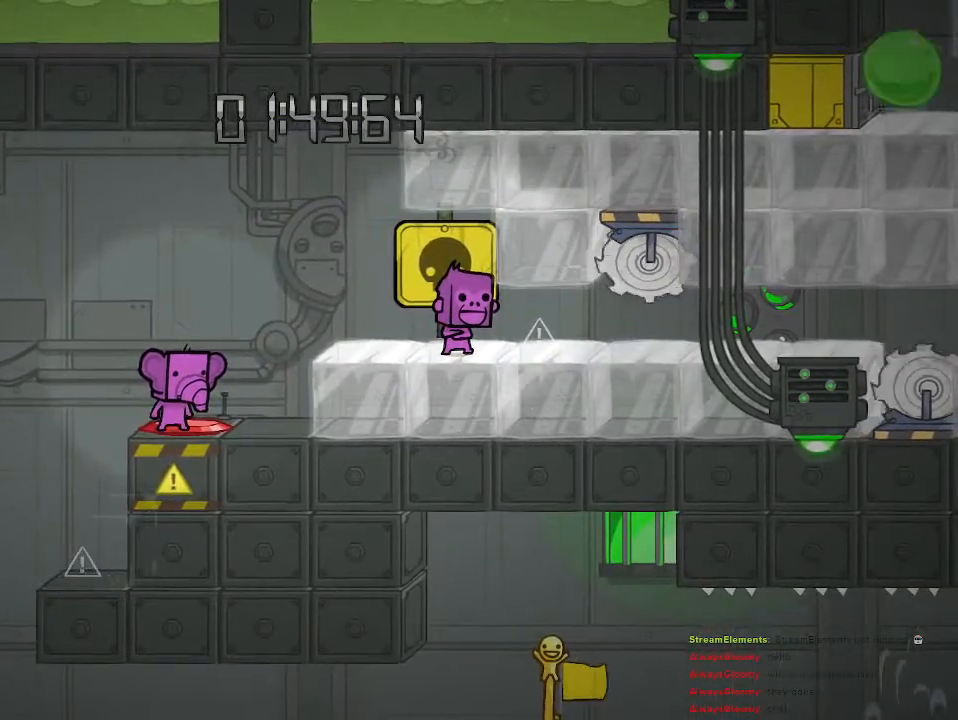
{"buttons": [], "left_stick": "right", "right_stick": "center", "events": [[100, "left_stick", "right"]]}
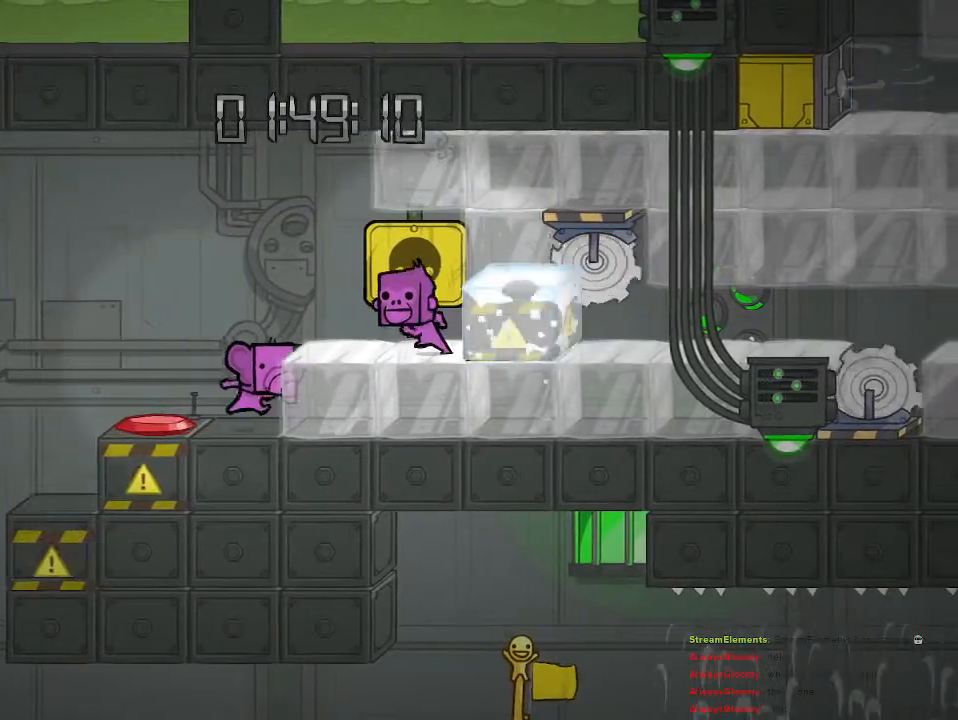
{"buttons": [], "left_stick": "right", "right_stick": "center", "events": [[33, "left_stick", "center"], [183, "CROSS", "down"], [233, "left_stick", "right"], [383, "CROSS", "up"]]}
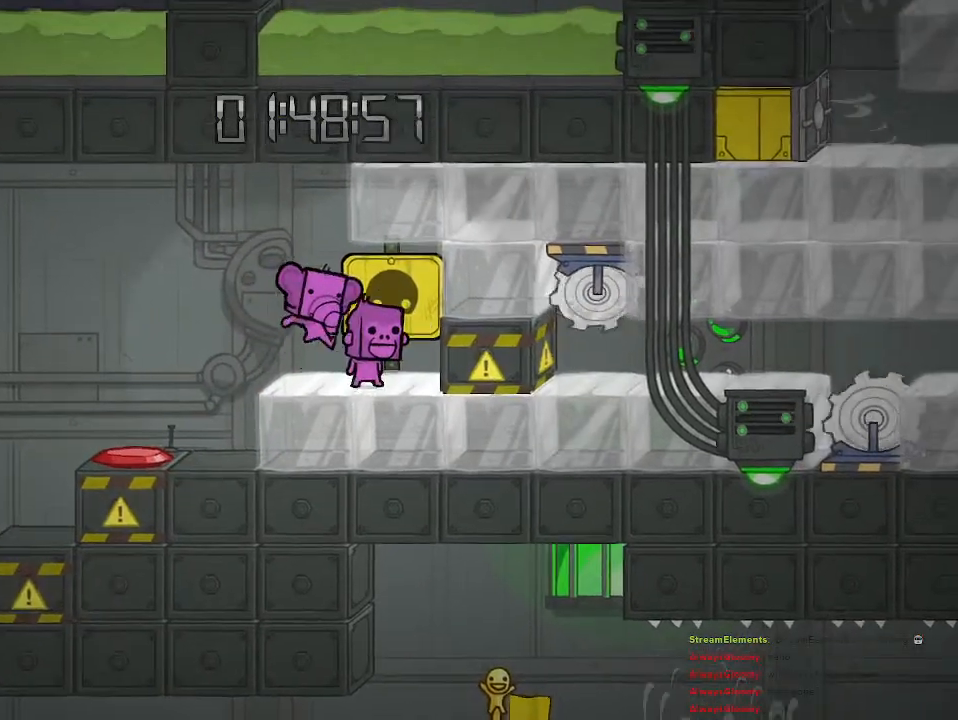
{"buttons": [], "left_stick": "left", "right_stick": "center", "events": [[250, "left_stick", "left"]]}
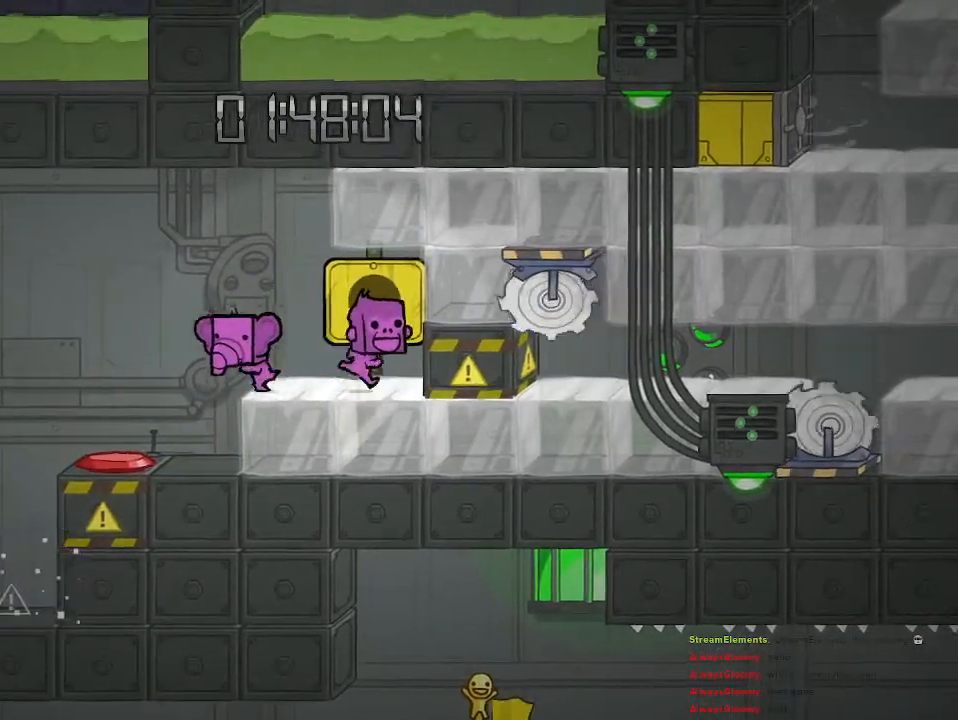
{"buttons": [], "left_stick": "center", "right_stick": "center", "events": [[167, "left_stick", "up-left"], [283, "left_stick", "center"]]}
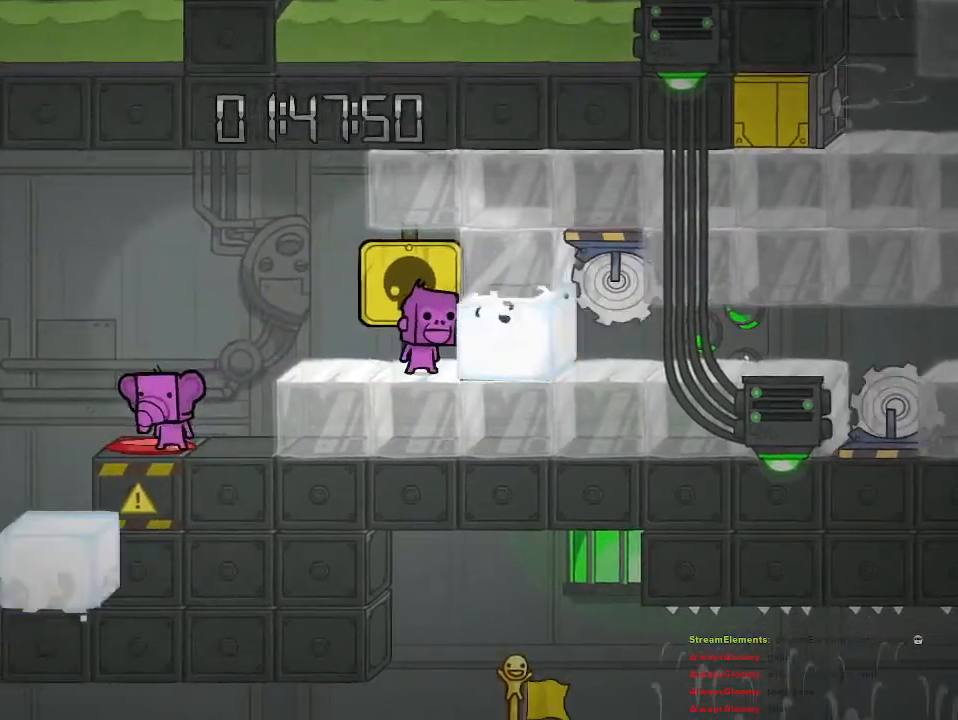
{"buttons": [], "left_stick": "center", "right_stick": "center", "events": []}
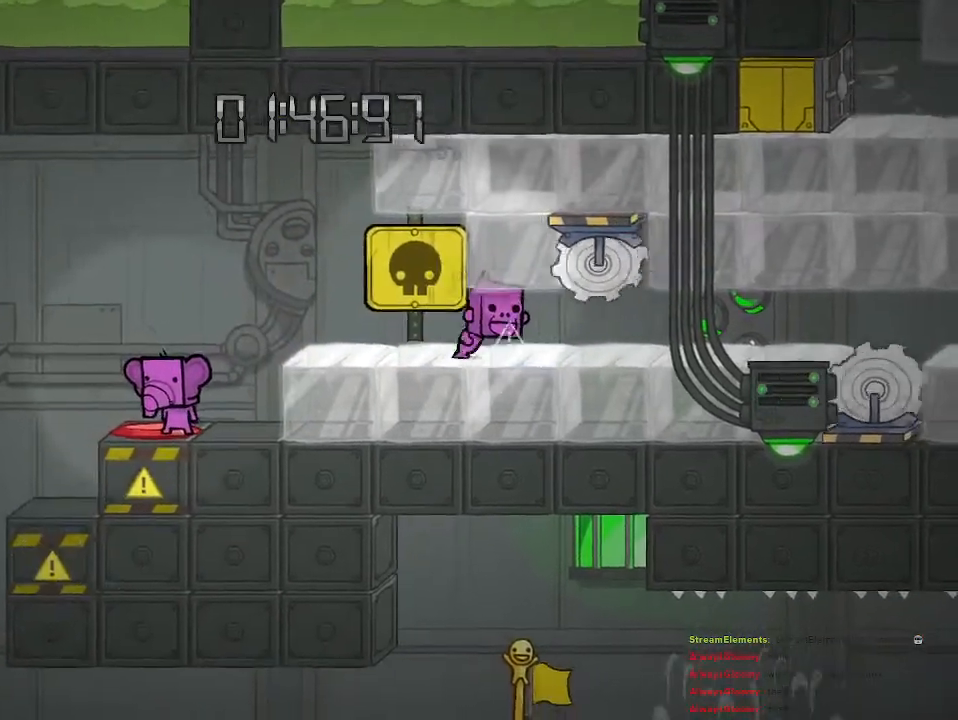
{"buttons": [], "left_stick": "center", "right_stick": "center", "events": []}
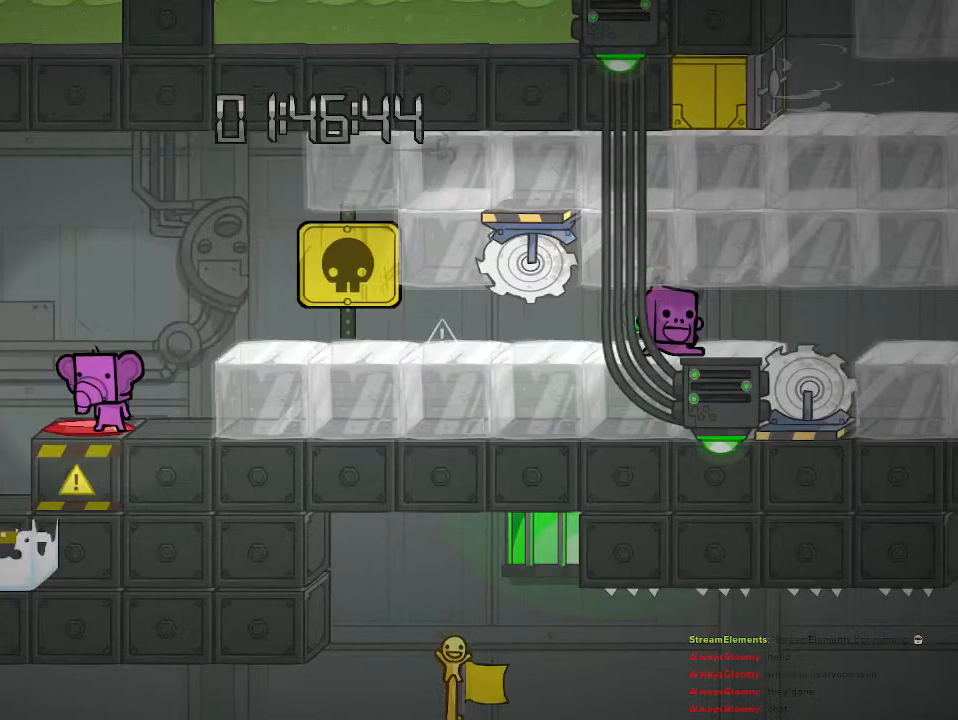
{"buttons": [], "left_stick": "center", "right_stick": "center", "events": []}
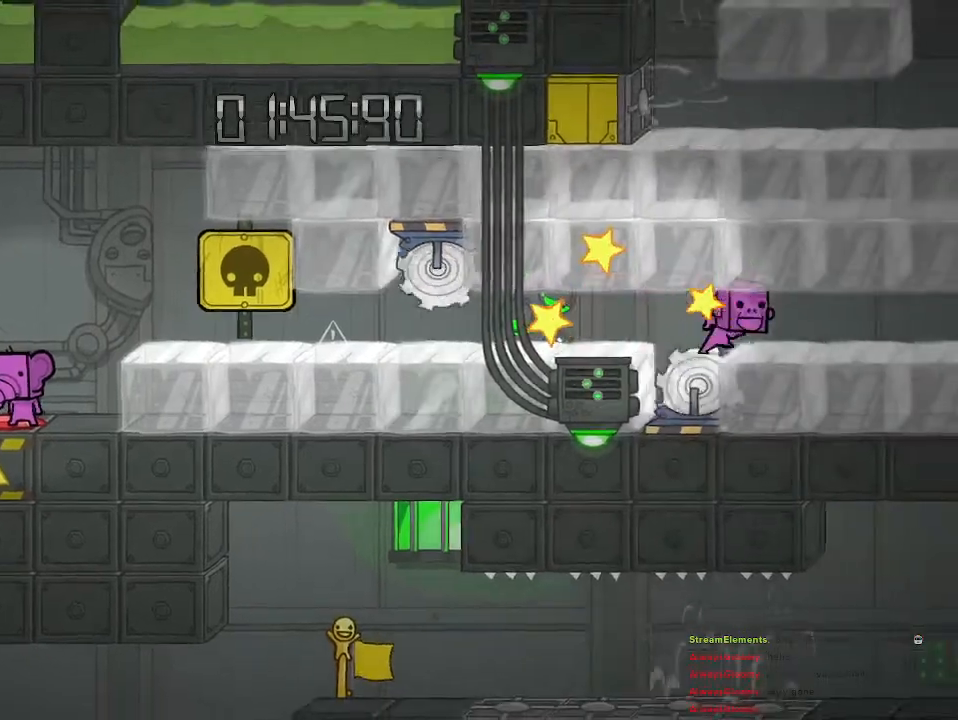
{"buttons": [], "left_stick": "center", "right_stick": "center", "events": []}
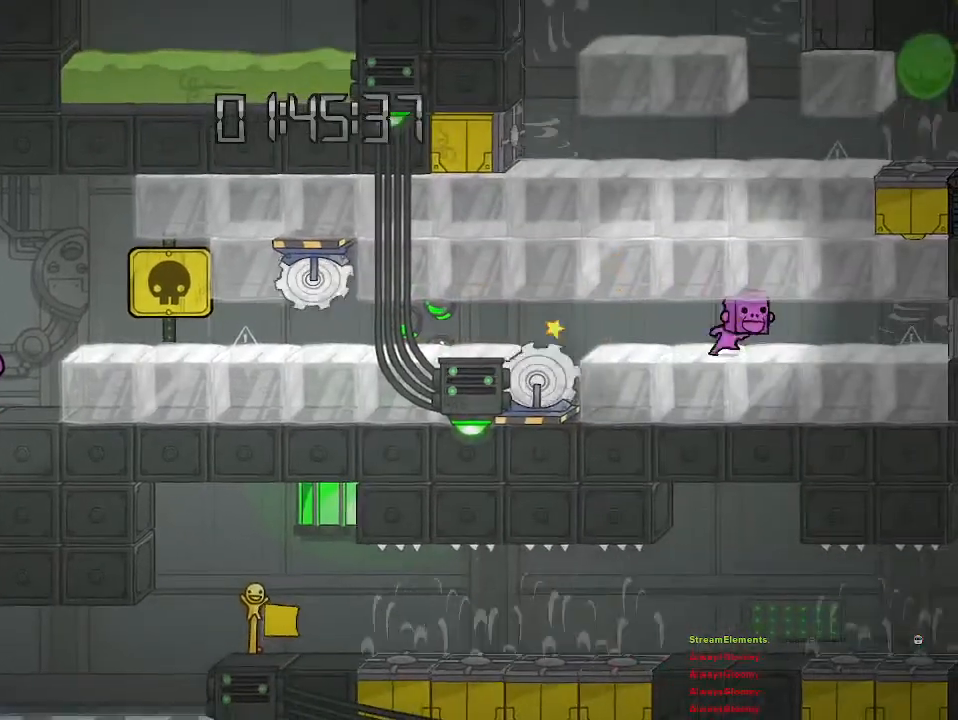
{"buttons": [], "left_stick": "center", "right_stick": "center", "events": []}
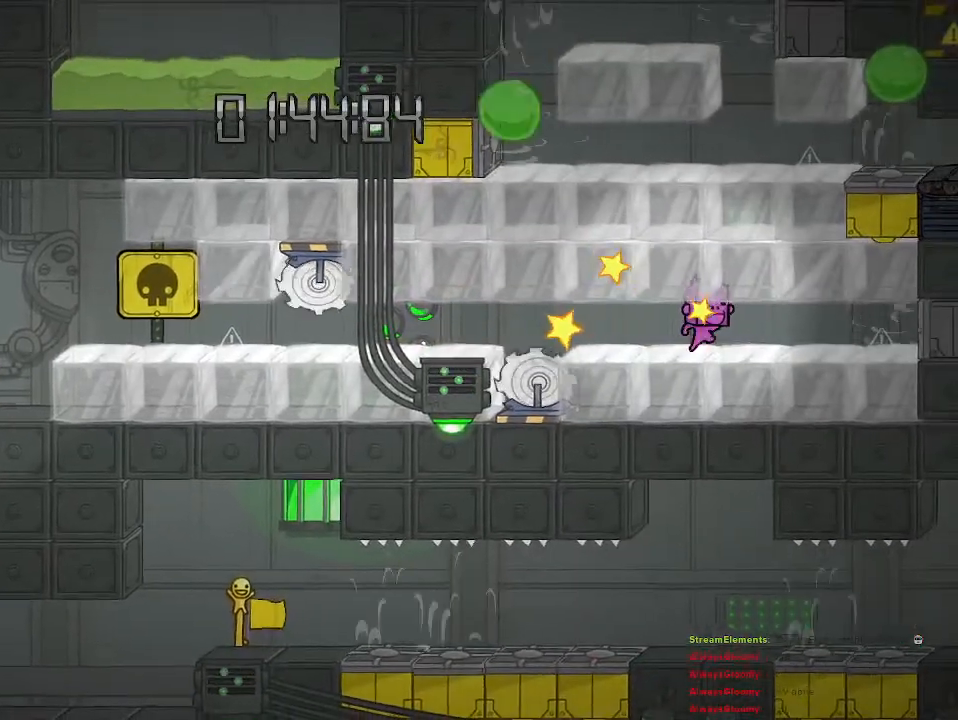
{"buttons": [], "left_stick": "center", "right_stick": "center", "events": []}
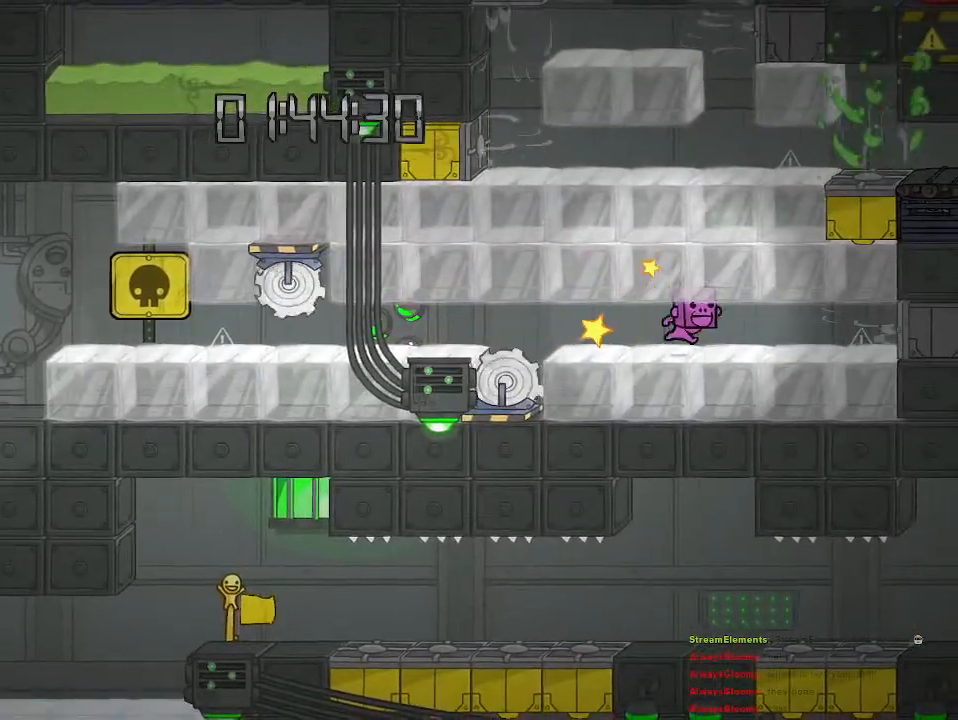
{"buttons": [], "left_stick": "center", "right_stick": "center", "events": []}
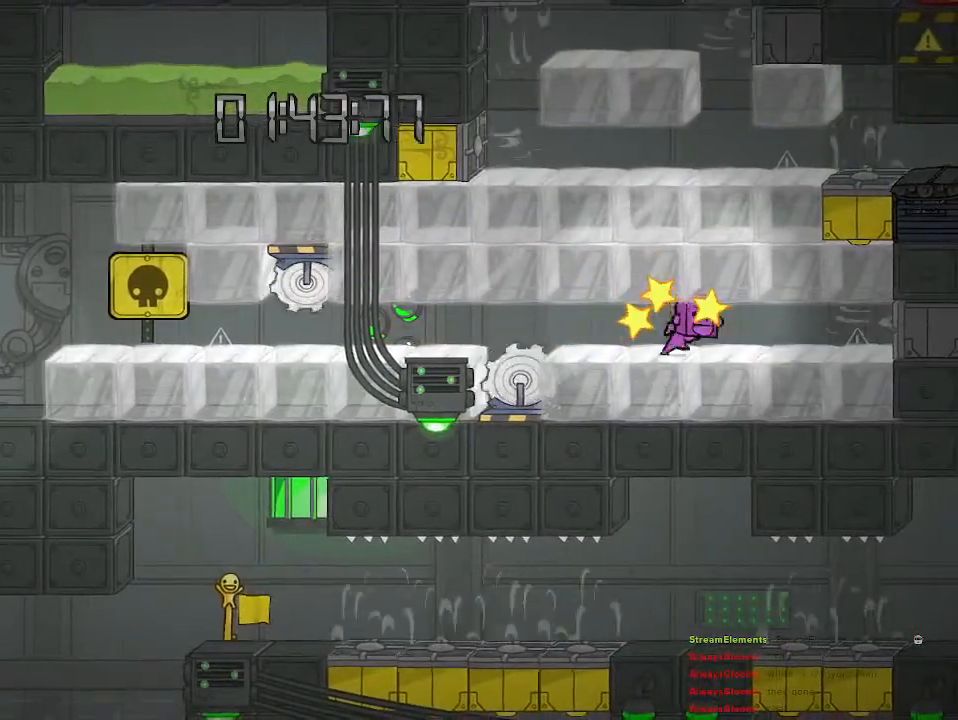
{"buttons": [], "left_stick": "center", "right_stick": "center", "events": []}
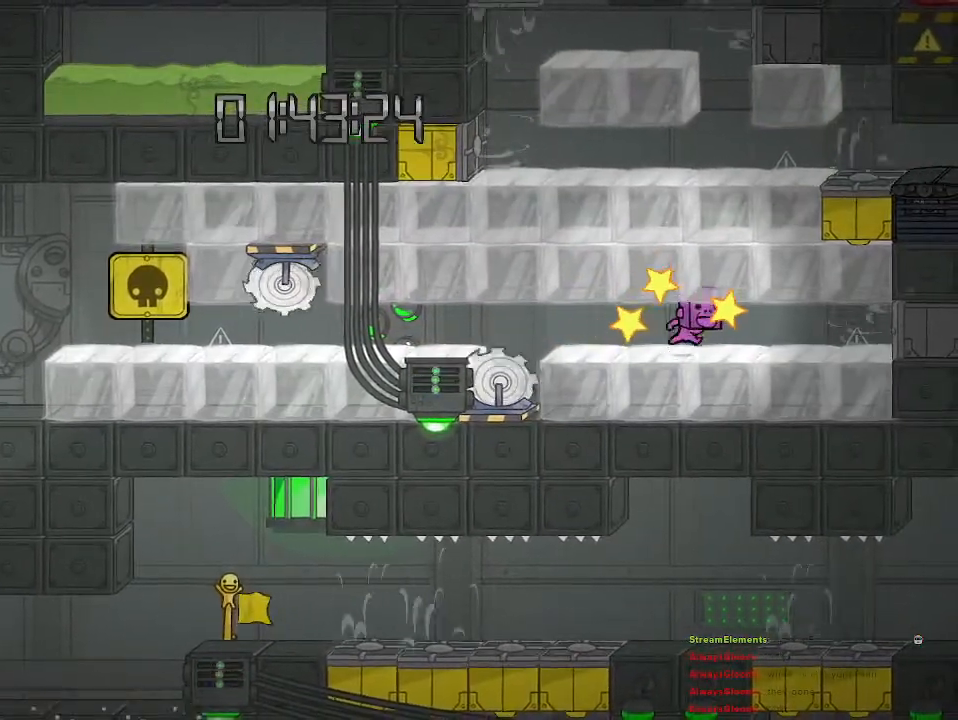
{"buttons": [], "left_stick": "right", "right_stick": "center", "events": [[500, "left_stick", "right"]]}
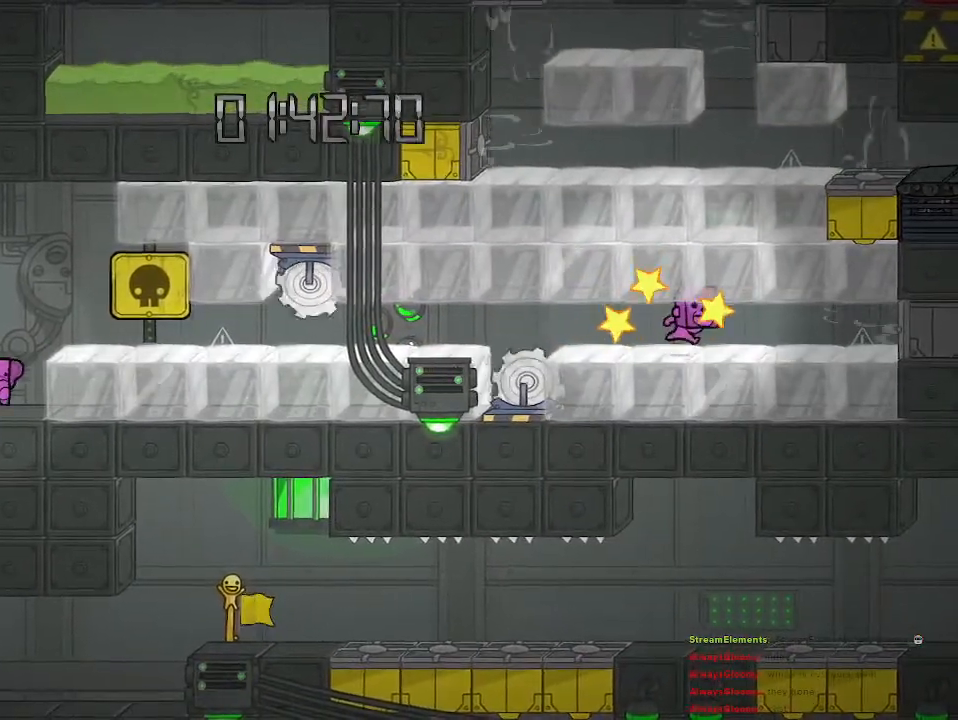
{"buttons": [], "left_stick": "center", "right_stick": "center", "events": [[450, "left_stick", "center"]]}
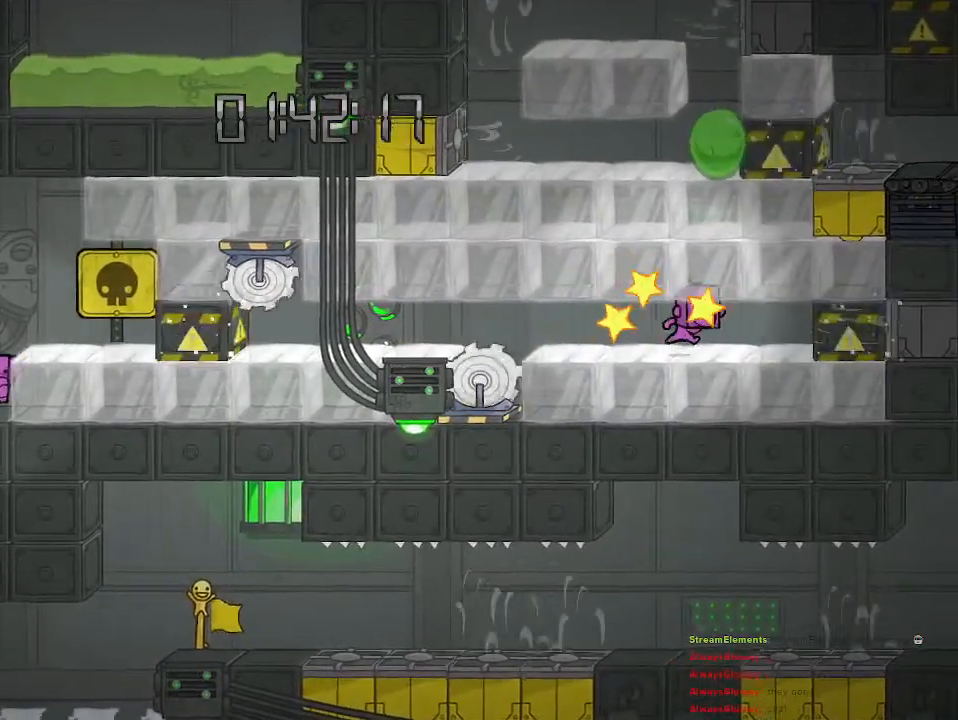
{"buttons": [], "left_stick": "center", "right_stick": "center", "events": []}
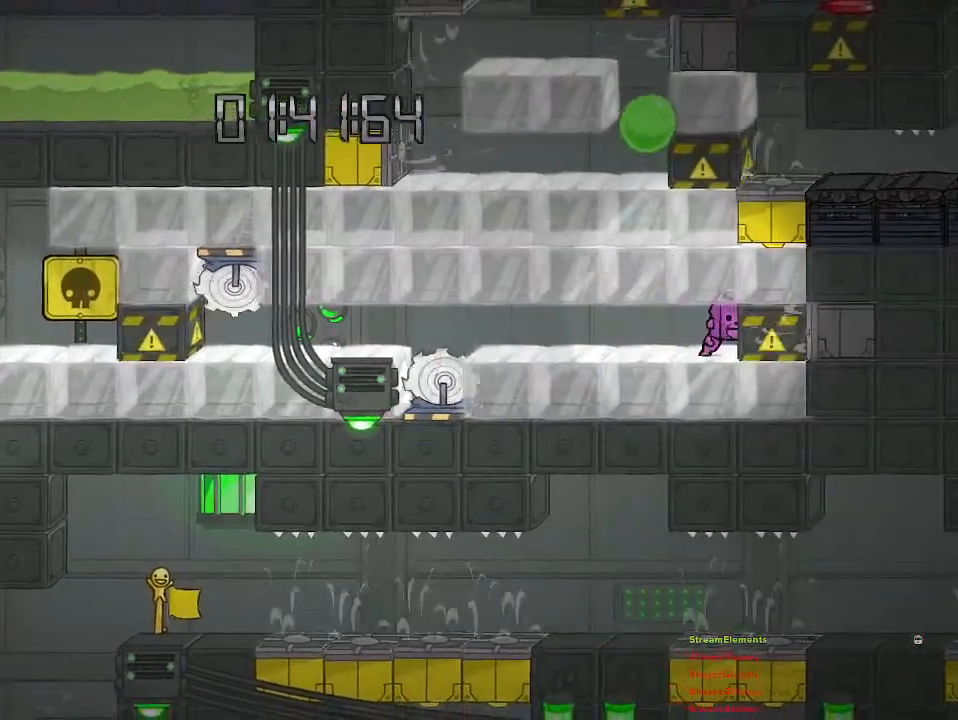
{"buttons": [], "left_stick": "center", "right_stick": "center", "events": []}
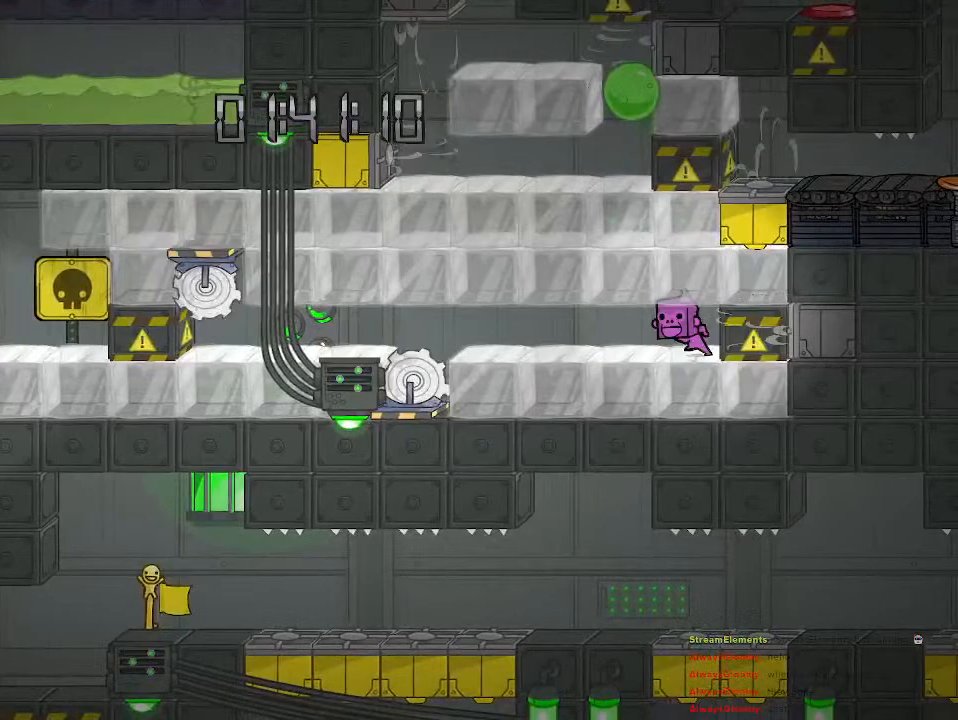
{"buttons": [], "left_stick": "center", "right_stick": "center", "events": []}
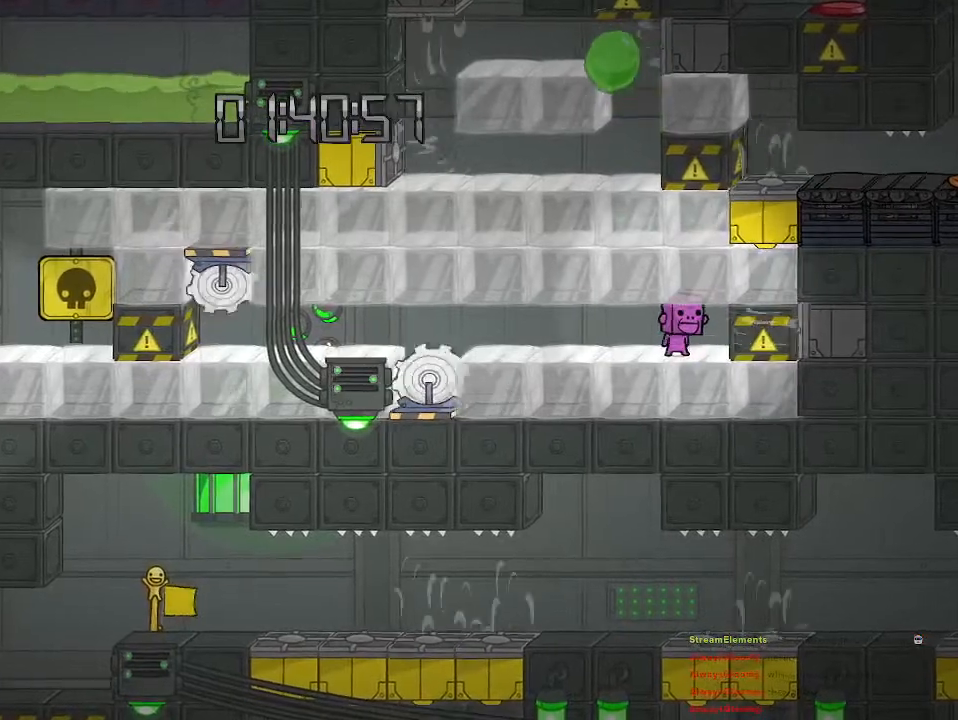
{"buttons": [], "left_stick": "center", "right_stick": "center", "events": []}
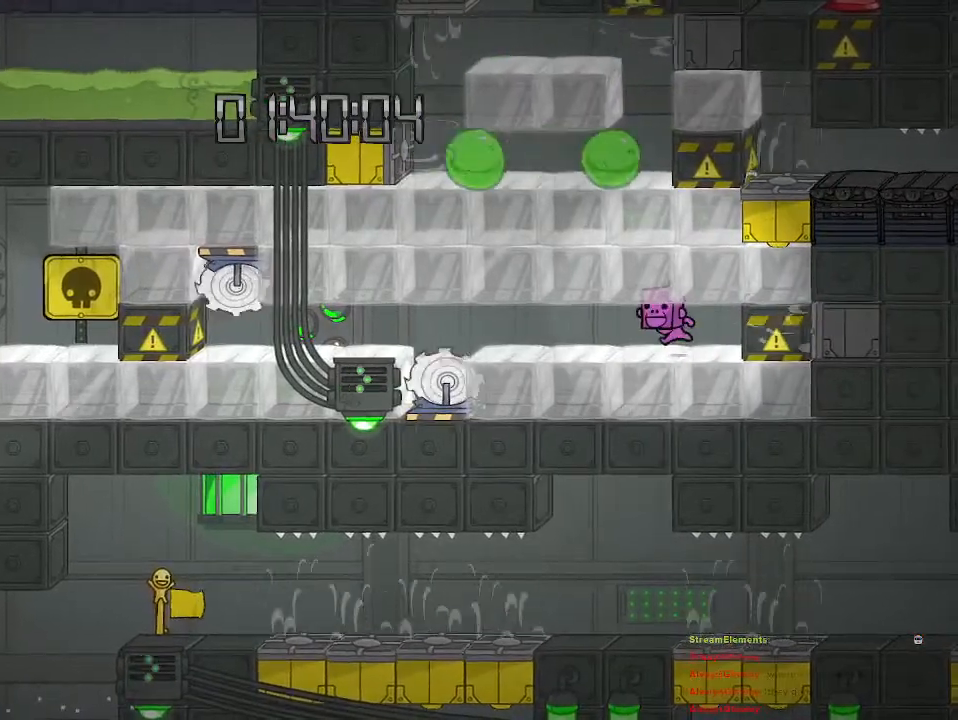
{"buttons": [], "left_stick": "center", "right_stick": "center", "events": []}
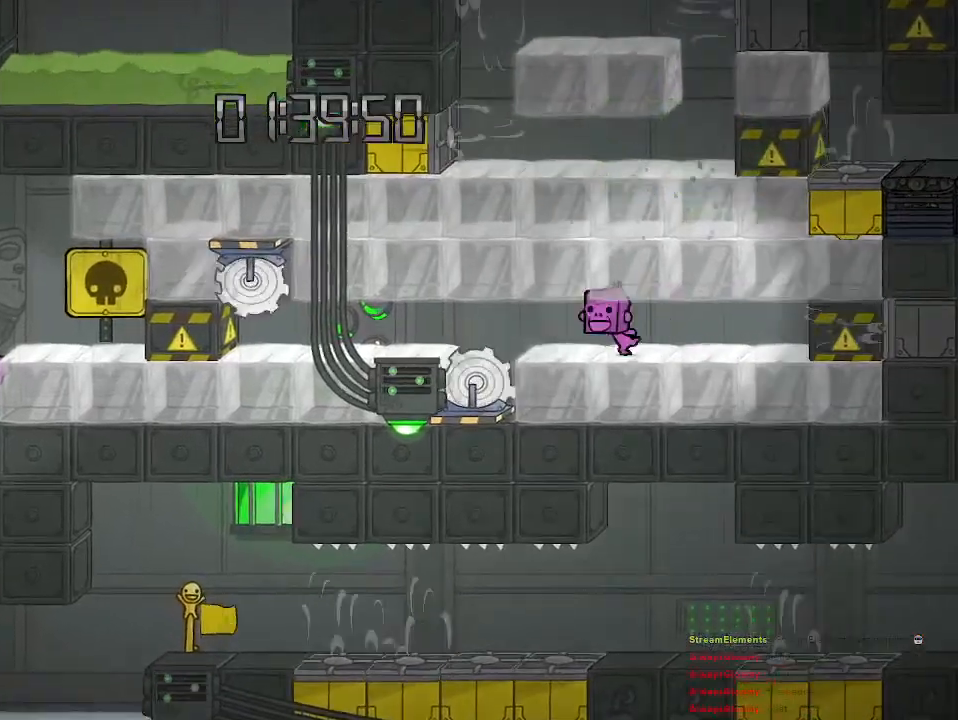
{"buttons": [], "left_stick": "center", "right_stick": "center", "events": []}
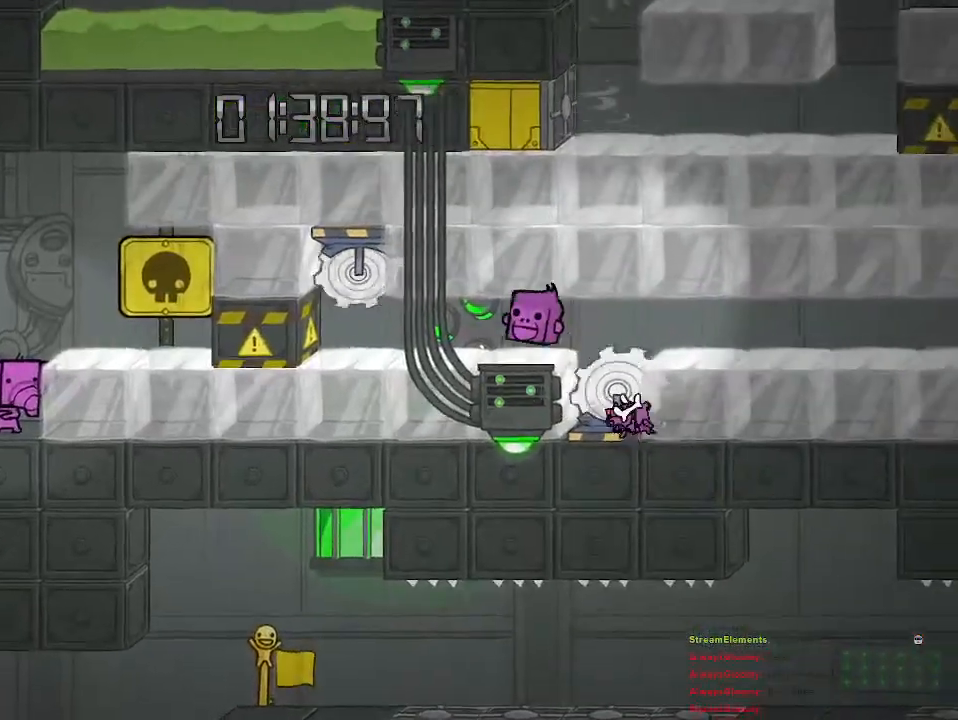
{"buttons": [], "left_stick": "center", "right_stick": "center", "events": []}
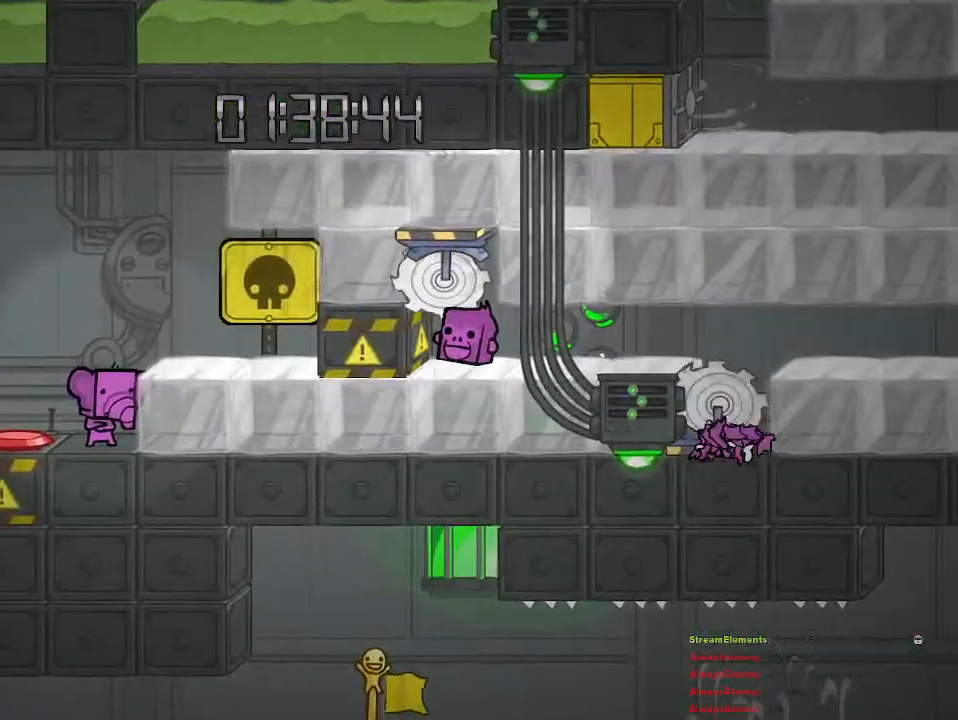
{"buttons": [], "left_stick": "center", "right_stick": "center", "events": []}
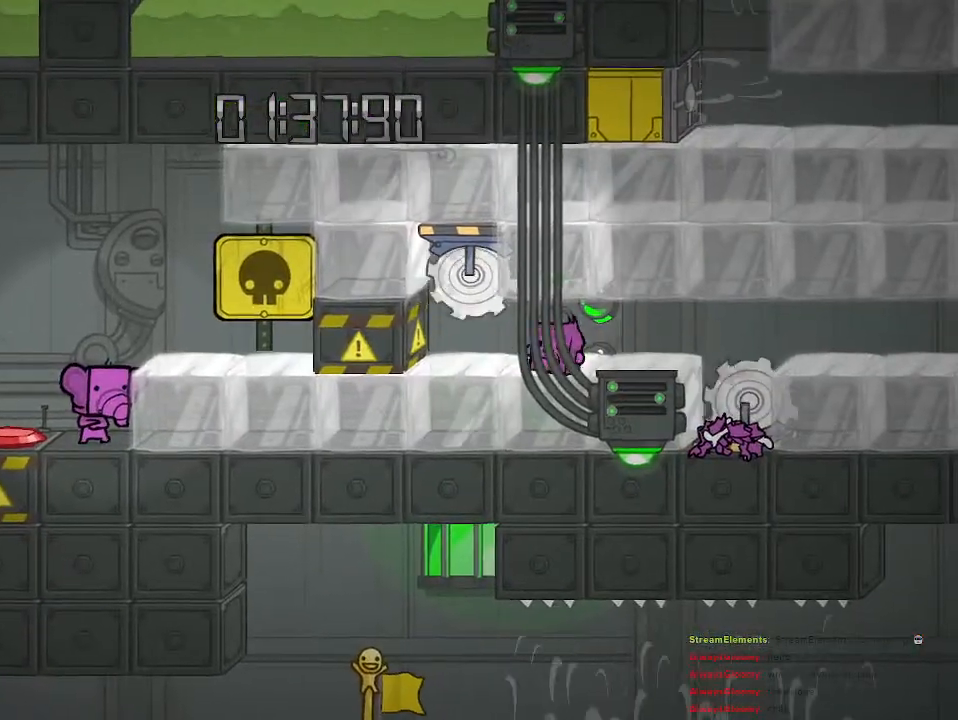
{"buttons": [], "left_stick": "center", "right_stick": "center", "events": []}
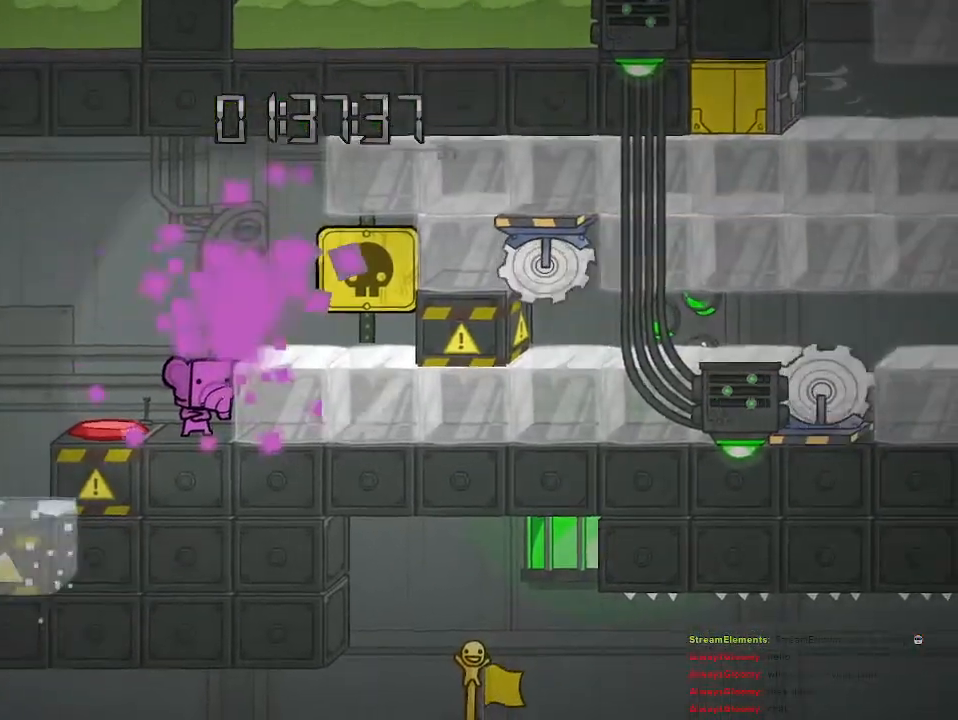
{"buttons": [], "left_stick": "center", "right_stick": "center", "events": [[383, "START", "down"], [467, "START", "up"]]}
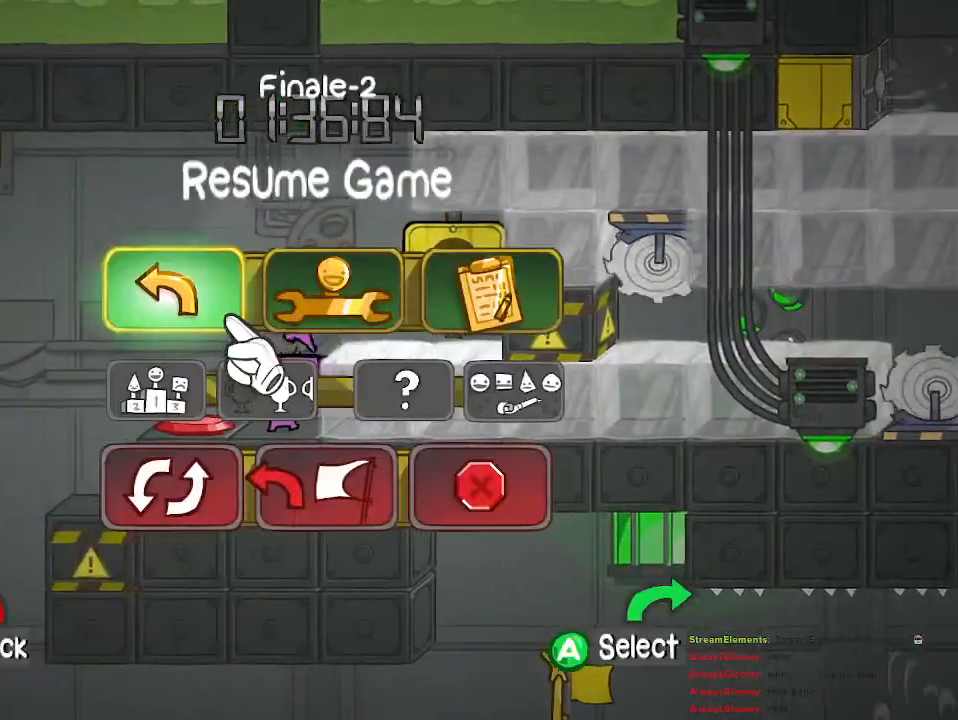
{"buttons": [], "left_stick": "center", "right_stick": "center", "events": [[117, "DPAD_DOWN", "down"], [200, "DPAD_DOWN", "up"], [300, "DPAD_DOWN", "down"], [367, "DPAD_DOWN", "up"], [417, "CROSS", "down"], [500, "CROSS", "up"]]}
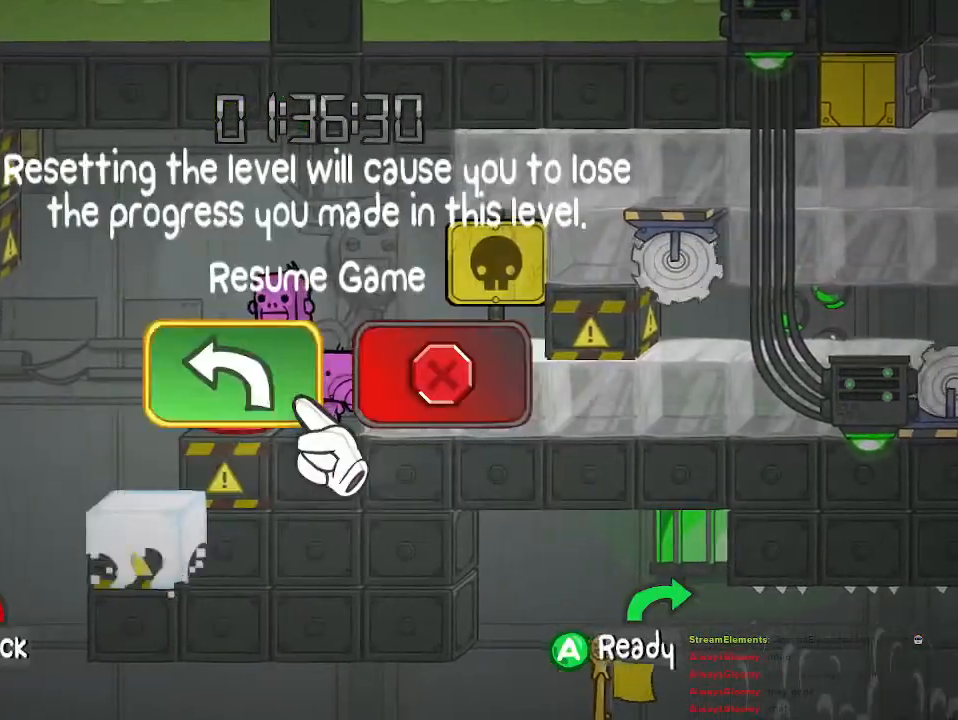
{"buttons": [], "left_stick": "center", "right_stick": "center", "events": [[133, "DPAD_RIGHT", "down"], [267, "DPAD_RIGHT", "up"], [317, "CROSS", "down"], [433, "CROSS", "up"]]}